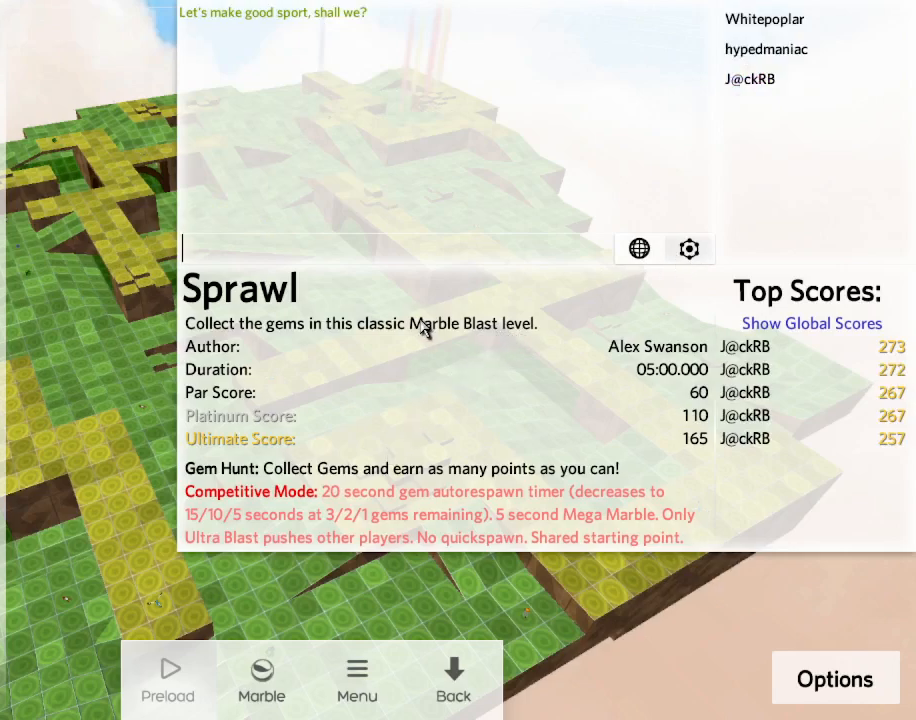
Gameplay with keyboard; each line is a JSON object with the keys held at the frame after it. "events" lists presses ("down") and releases ("up") of "a", "ctrl", "d", "e", "q", "s", "shift", "space" and "w" between this image and that frame as [ms after this image, input, new state], when the widget could be followed in between. No other keys are recorded. Mouse input is not recorded.
{"keys": [], "events": [[250, "e", "down"], [300, "e", "up"]]}
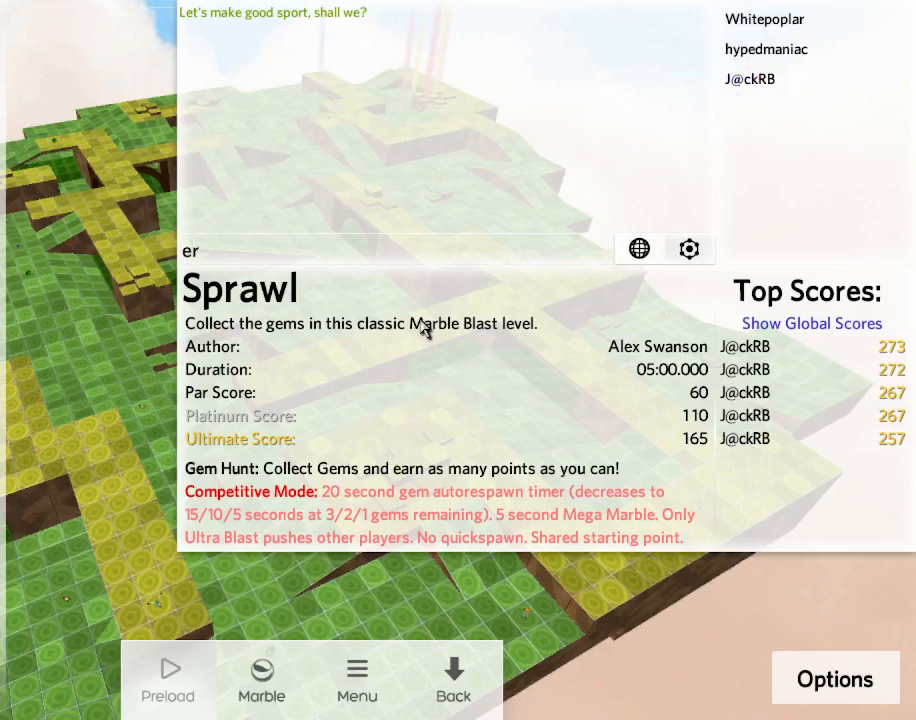
{"keys": [], "events": [[17, "space", "down"], [83, "space", "up"]]}
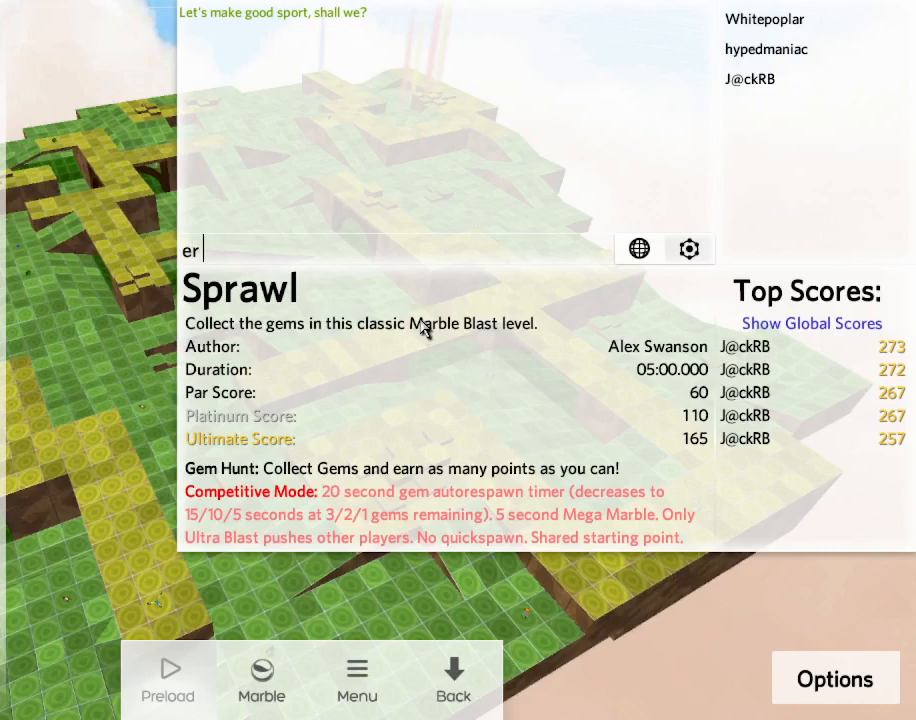
{"keys": [], "events": []}
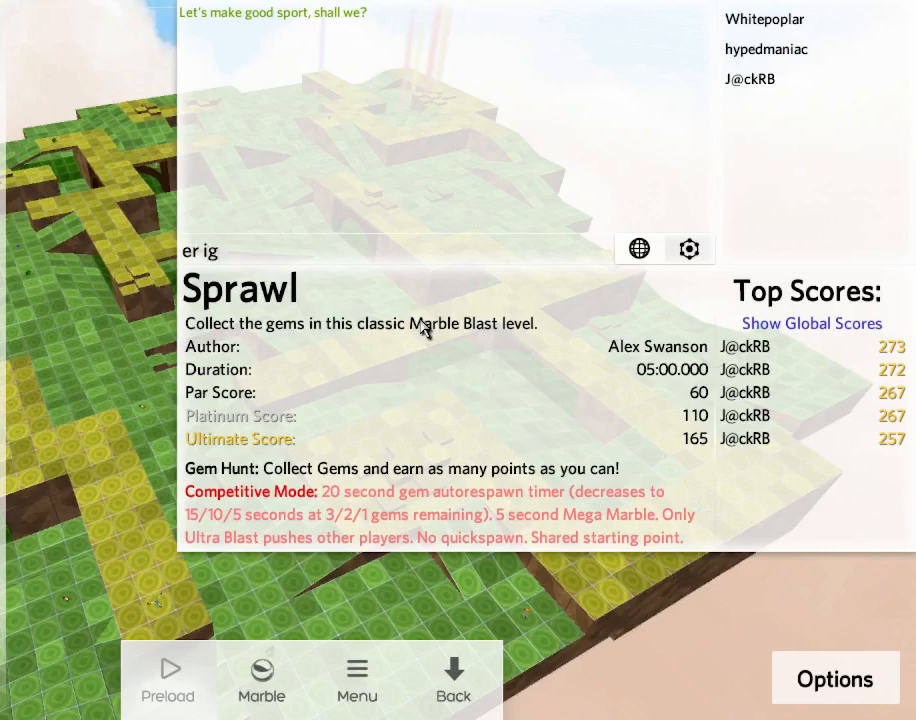
{"keys": ["space"], "events": [[467, "space", "down"]]}
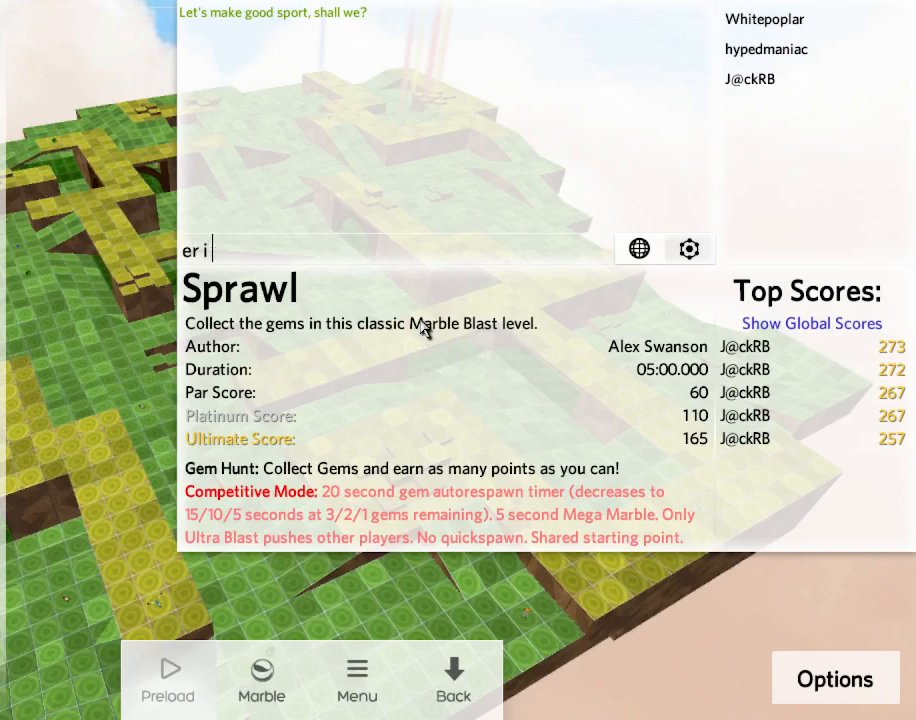
{"keys": [], "events": [[33, "space", "up"], [200, "e", "down"], [250, "e", "up"], [417, "space", "down"], [483, "space", "up"]]}
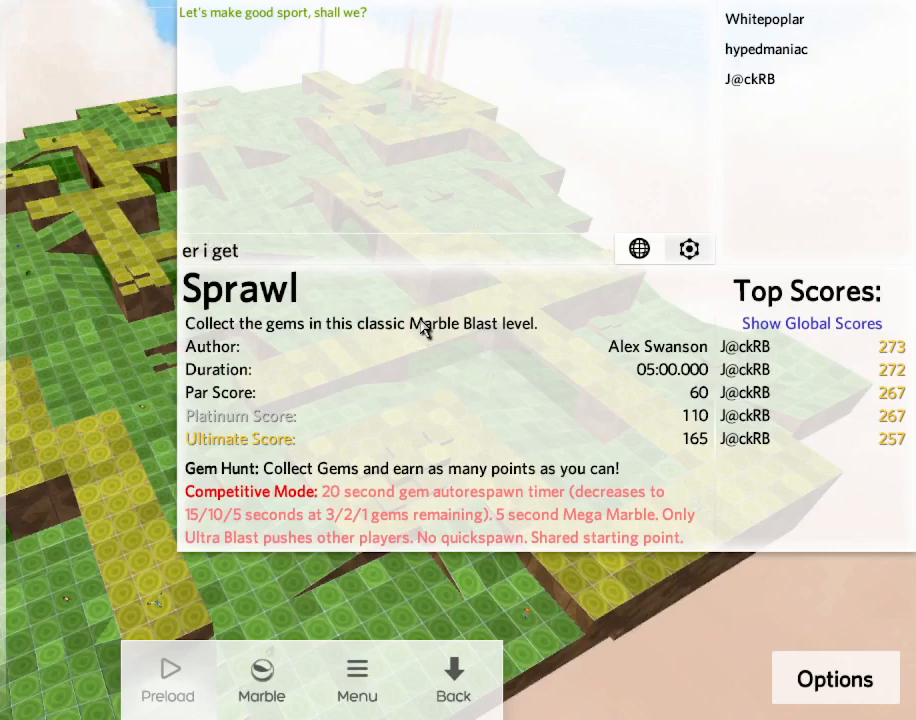
{"keys": [], "events": [[317, "space", "down"], [383, "space", "up"]]}
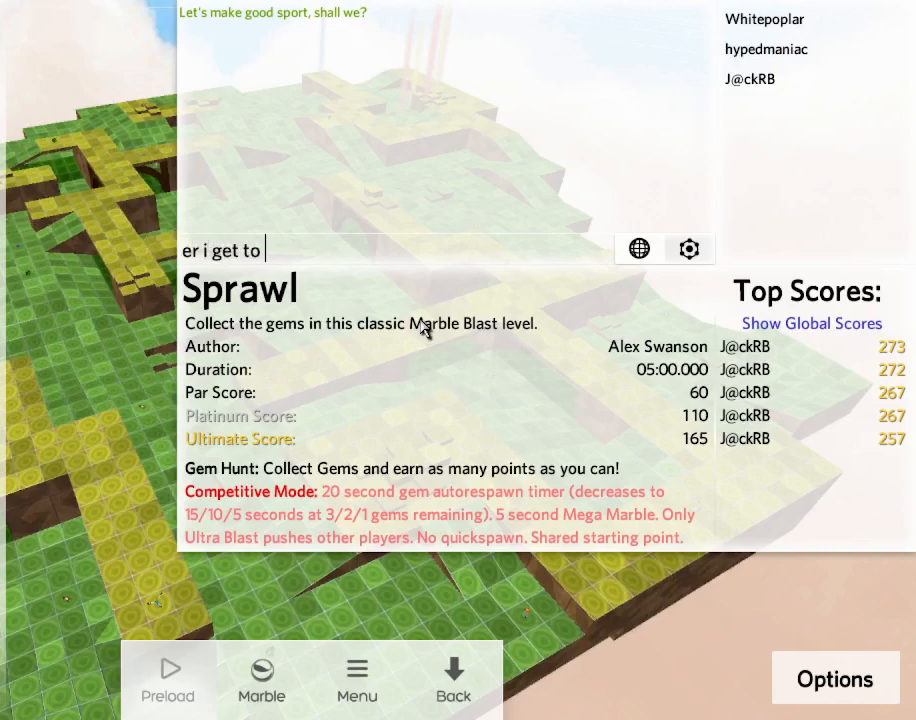
{"keys": ["space"], "events": [[500, "space", "down"]]}
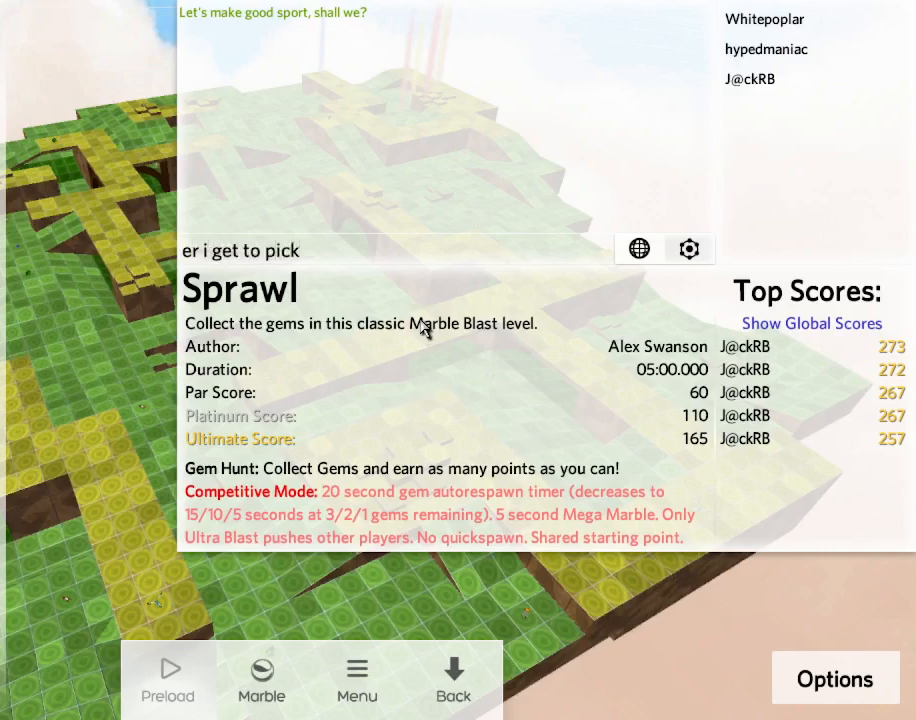
{"keys": [], "events": [[50, "space", "up"], [383, "s", "down"], [450, "s", "up"]]}
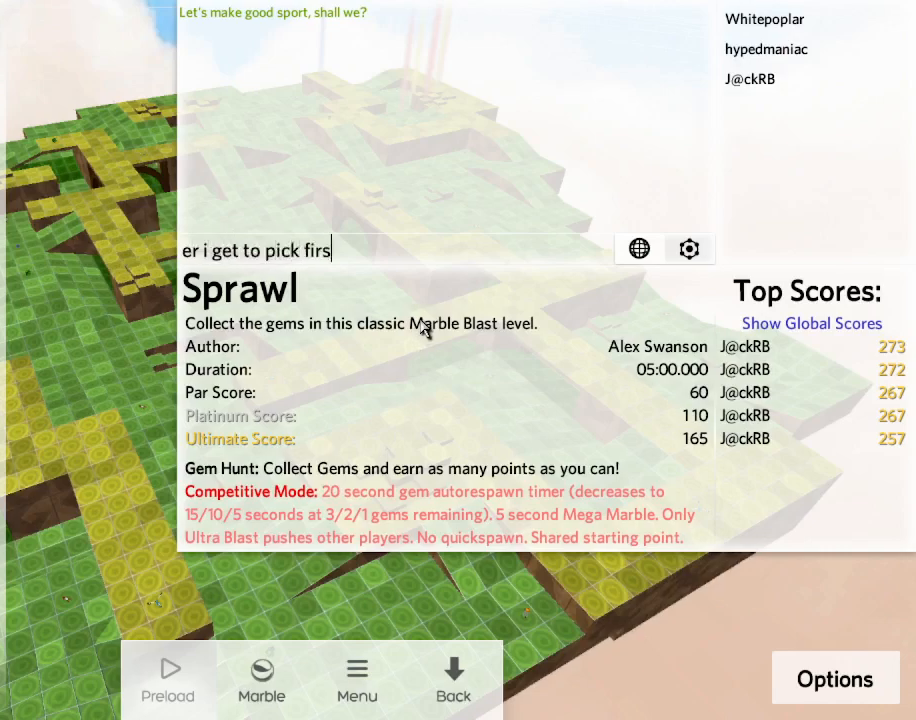
{"keys": [], "events": [[117, "space", "down"], [183, "space", "up"]]}
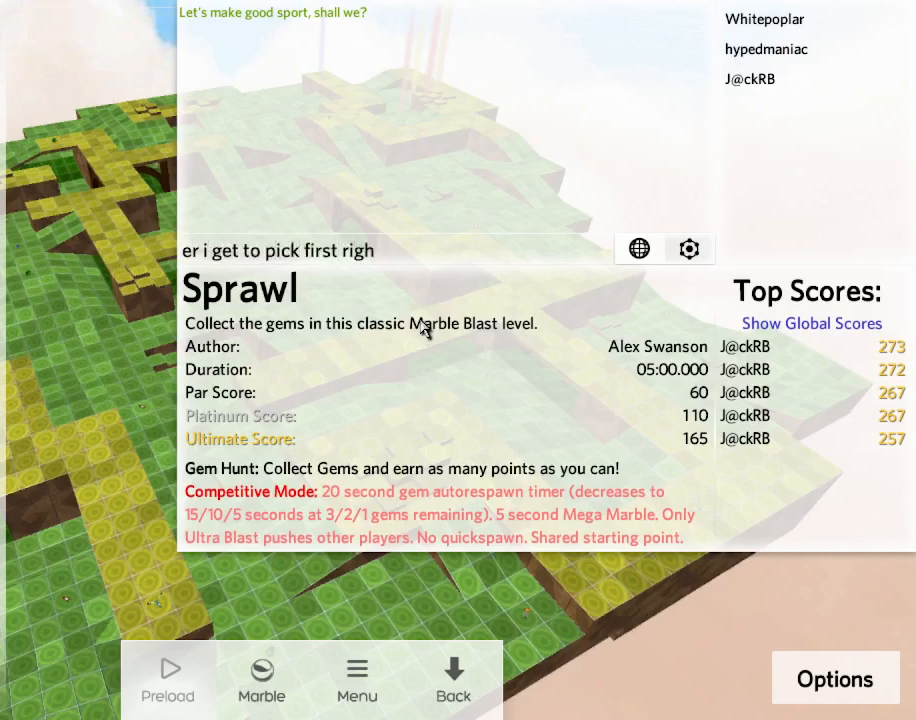
{"keys": [], "events": []}
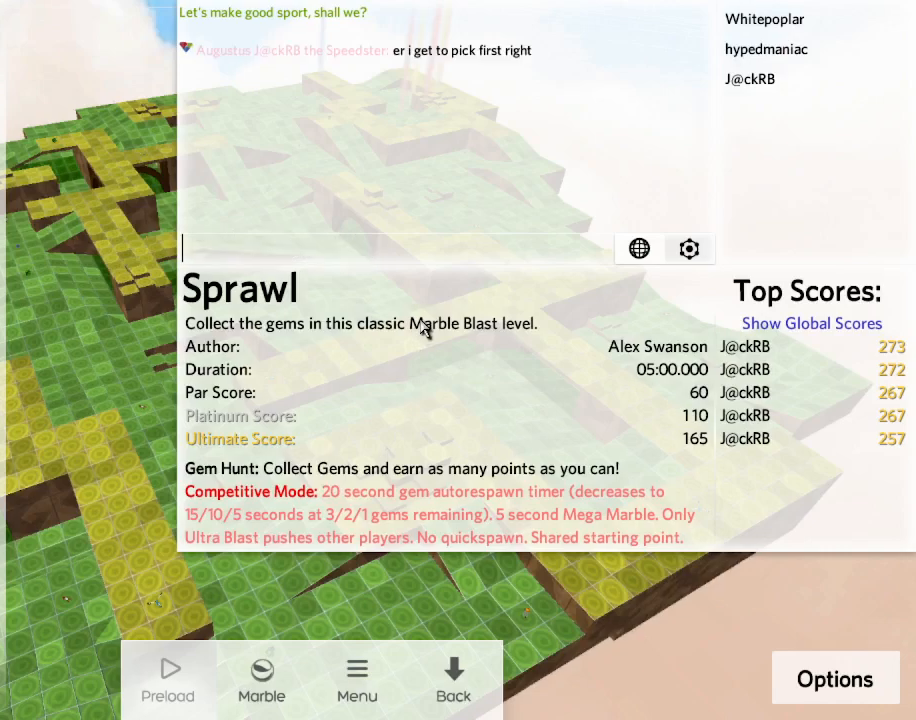
{"keys": [], "events": []}
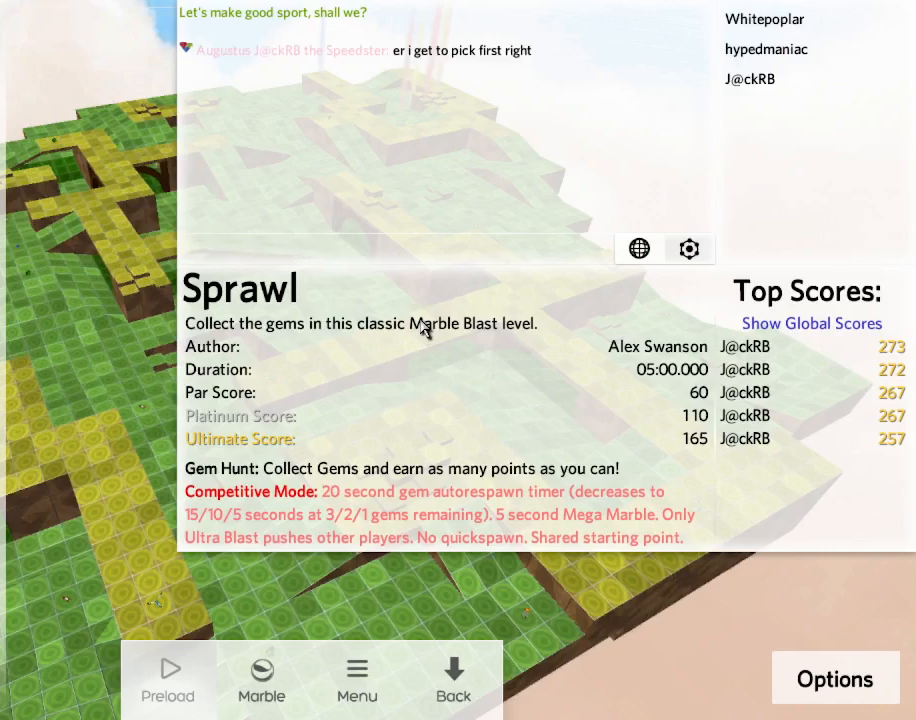
{"keys": [], "events": []}
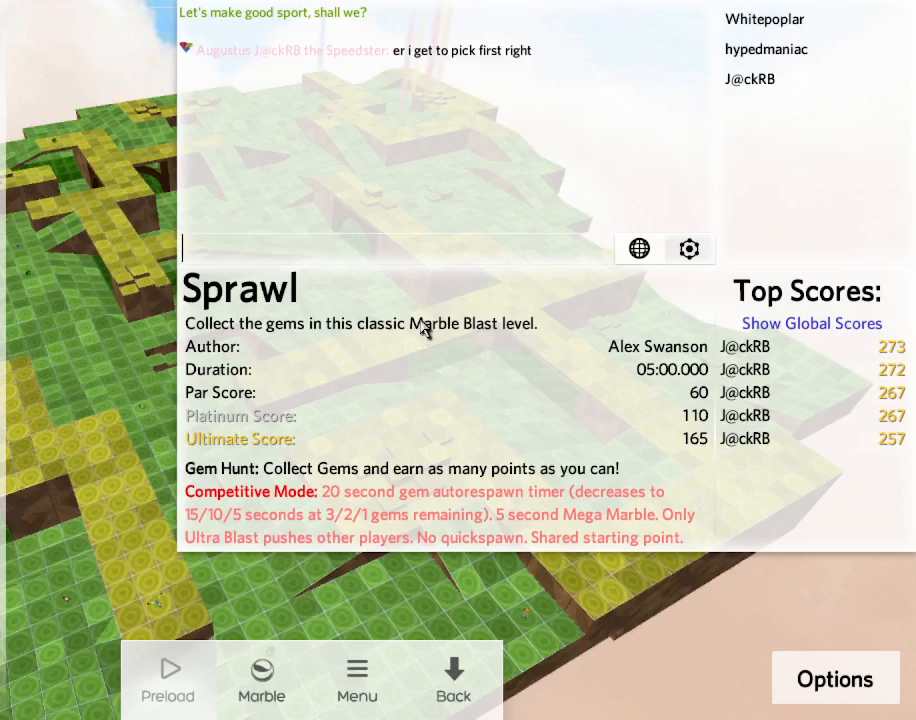
{"keys": [], "events": []}
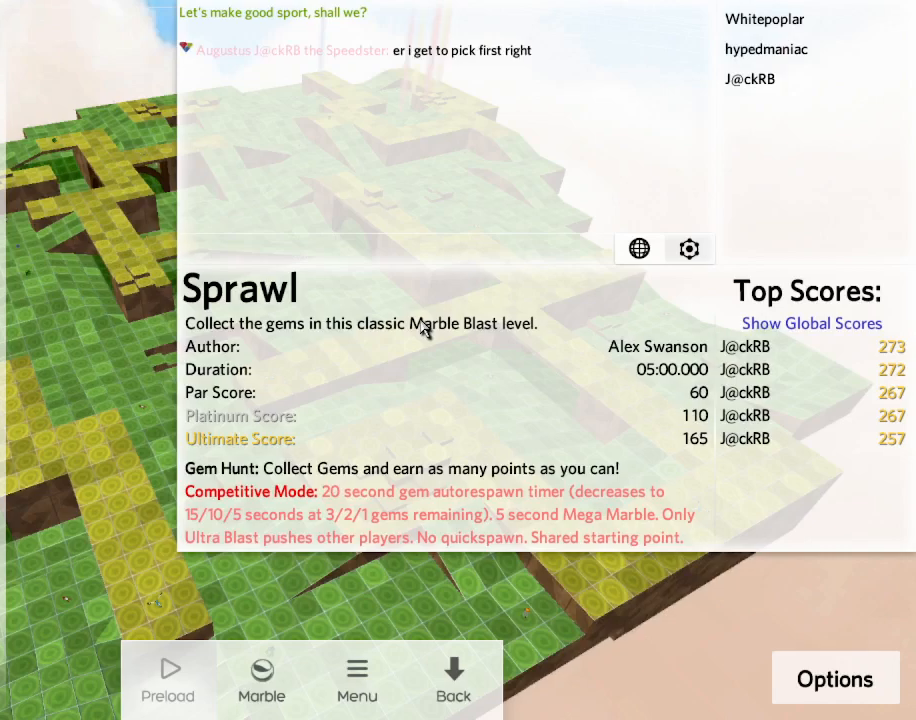
{"keys": [], "events": []}
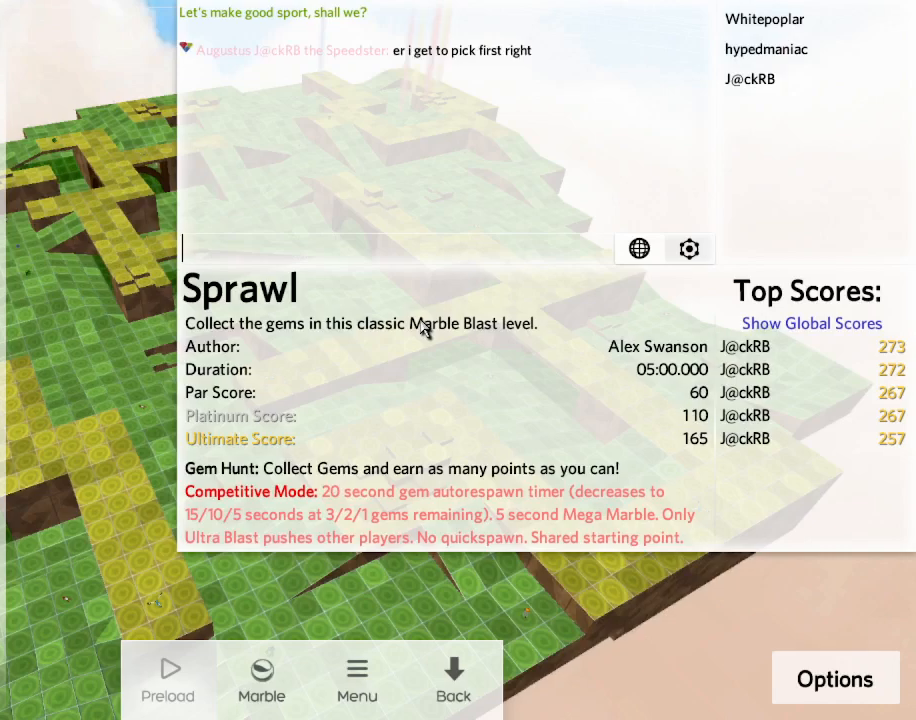
{"keys": [], "events": []}
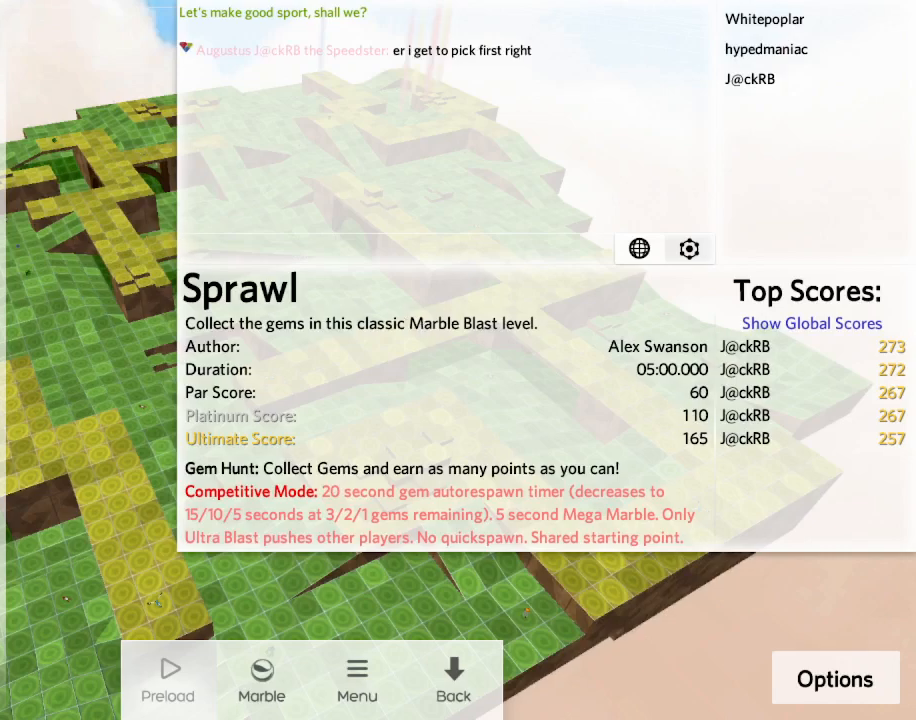
{"keys": [], "events": []}
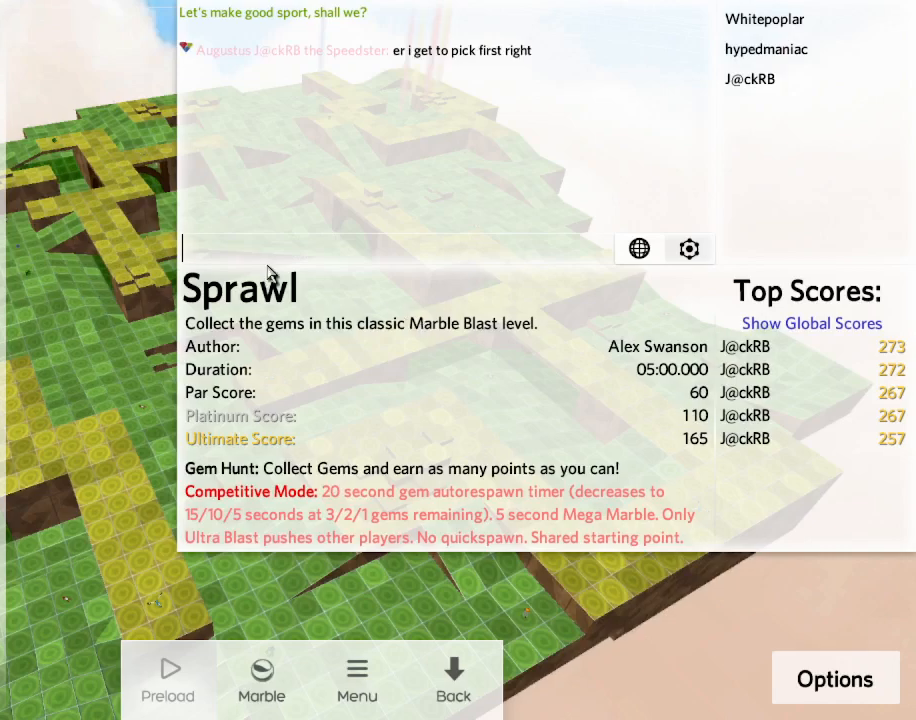
{"keys": [], "events": []}
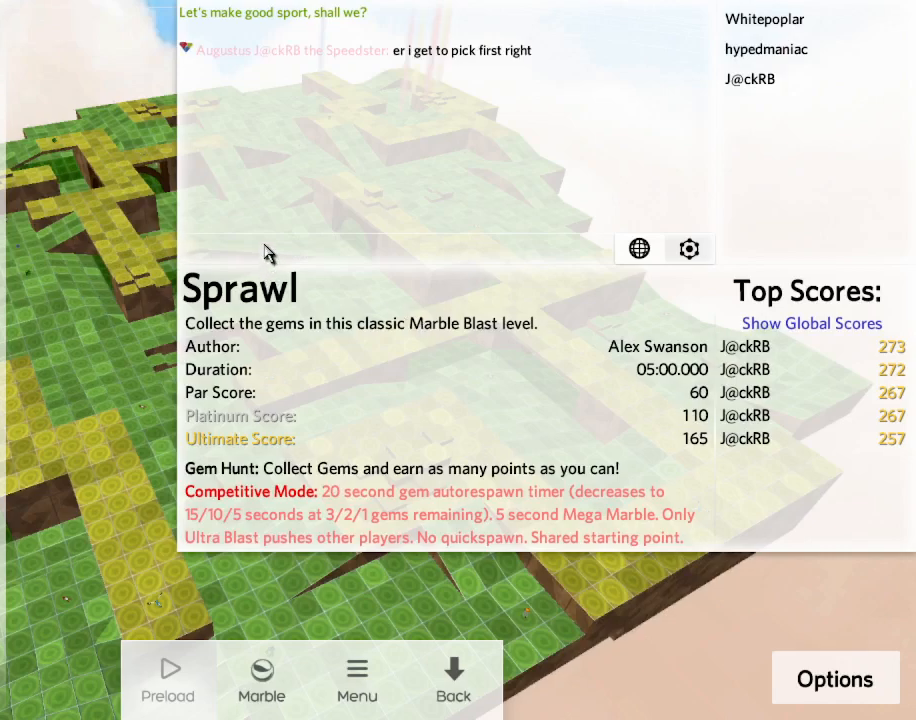
{"keys": [], "events": []}
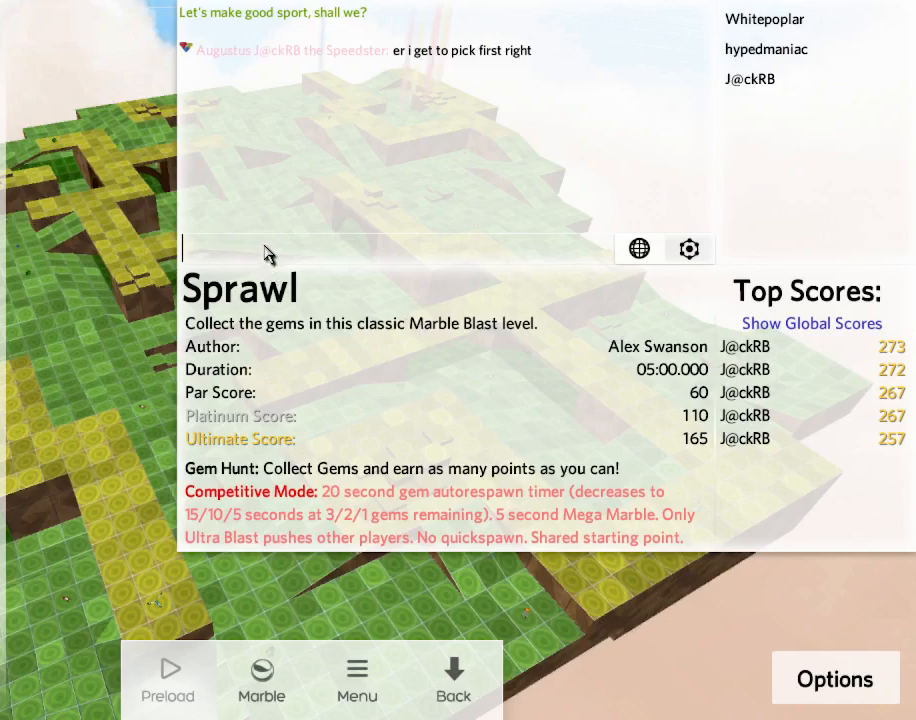
{"keys": [], "events": []}
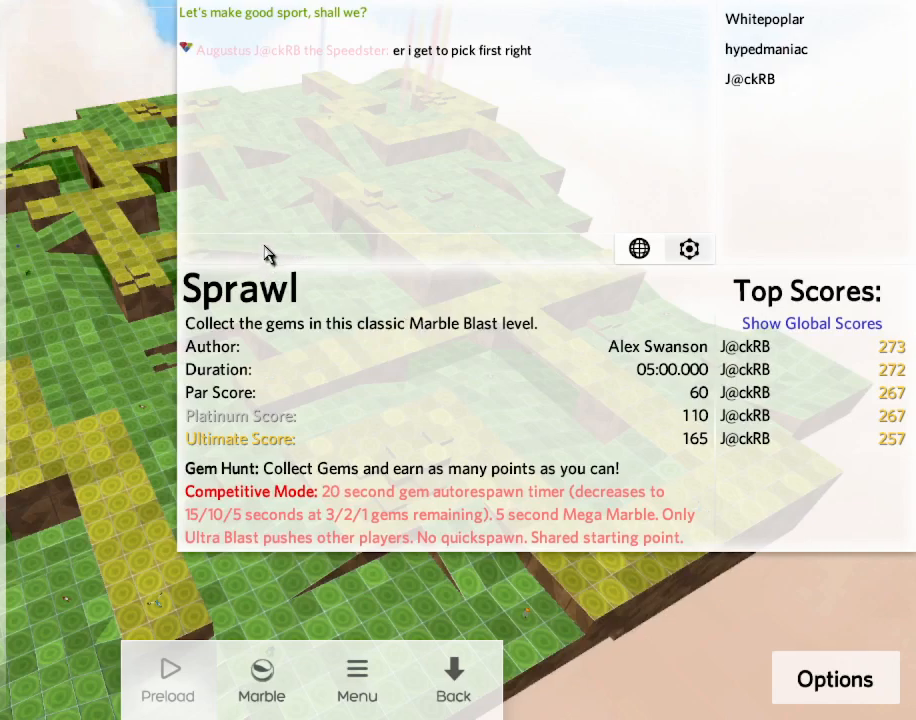
{"keys": ["s"], "events": [[483, "s", "down"]]}
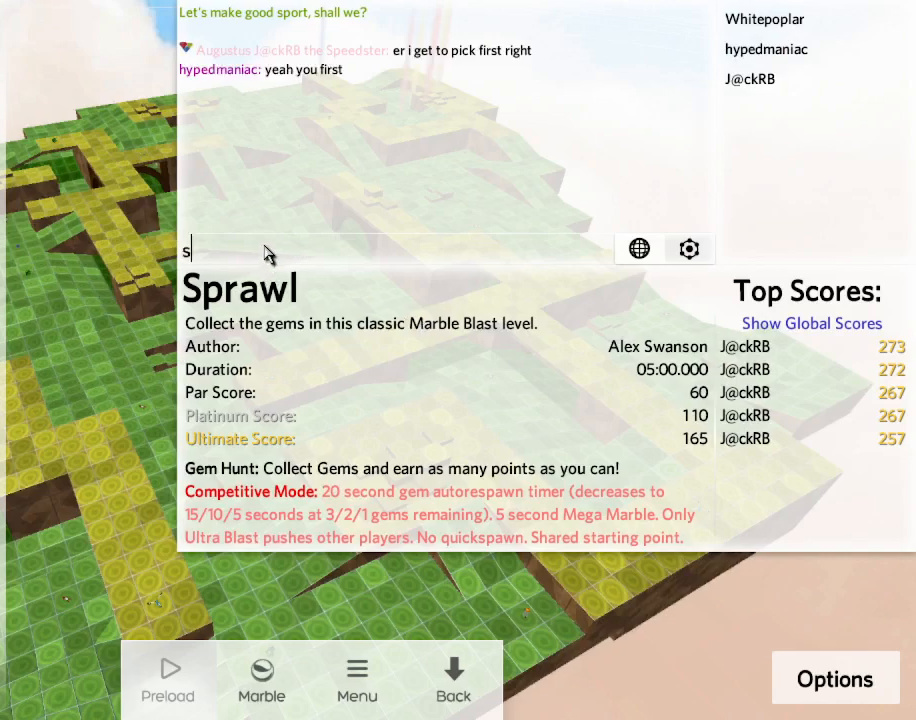
{"keys": [], "events": [[67, "s", "up"]]}
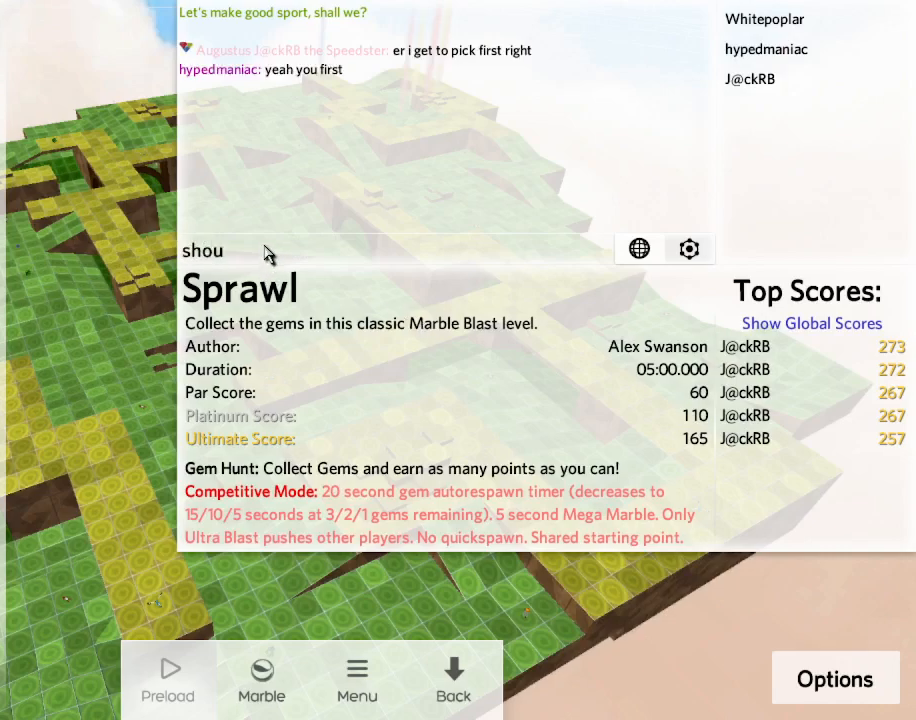
{"keys": [], "events": [[150, "d", "down"], [200, "d", "up"]]}
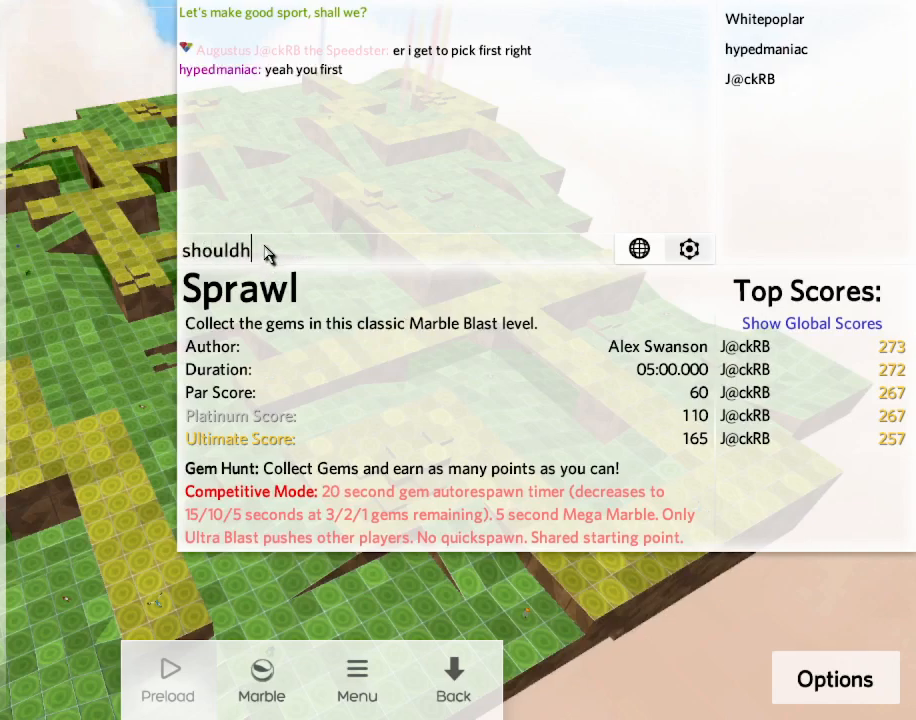
{"keys": [], "events": [[433, "space", "down"], [483, "space", "up"]]}
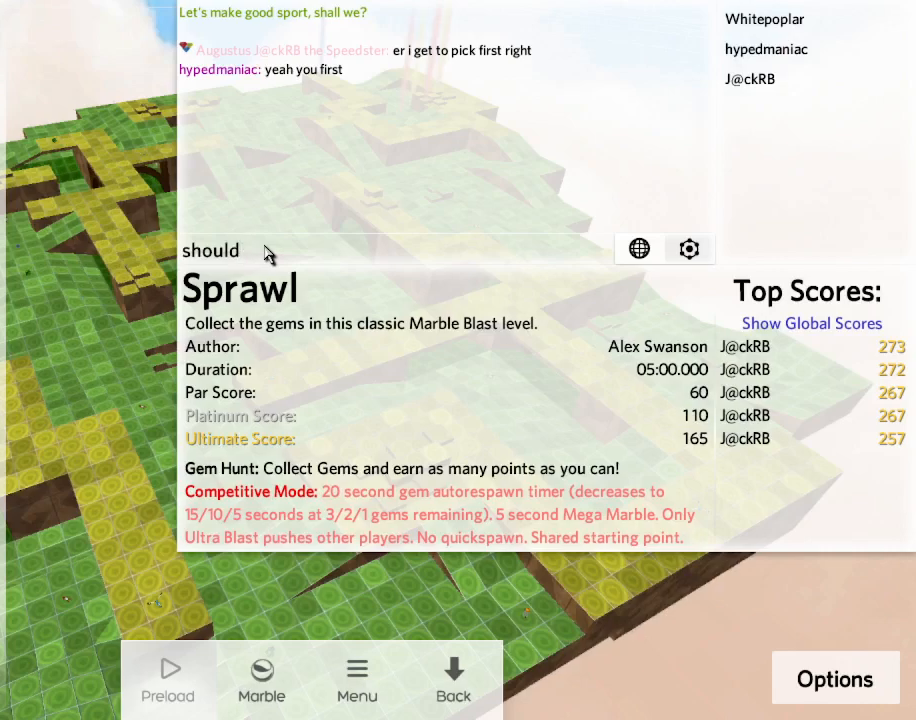
{"keys": [], "events": [[183, "a", "down"], [250, "a", "up"], [350, "e", "down"], [417, "e", "up"], [417, "space", "down"], [483, "space", "up"]]}
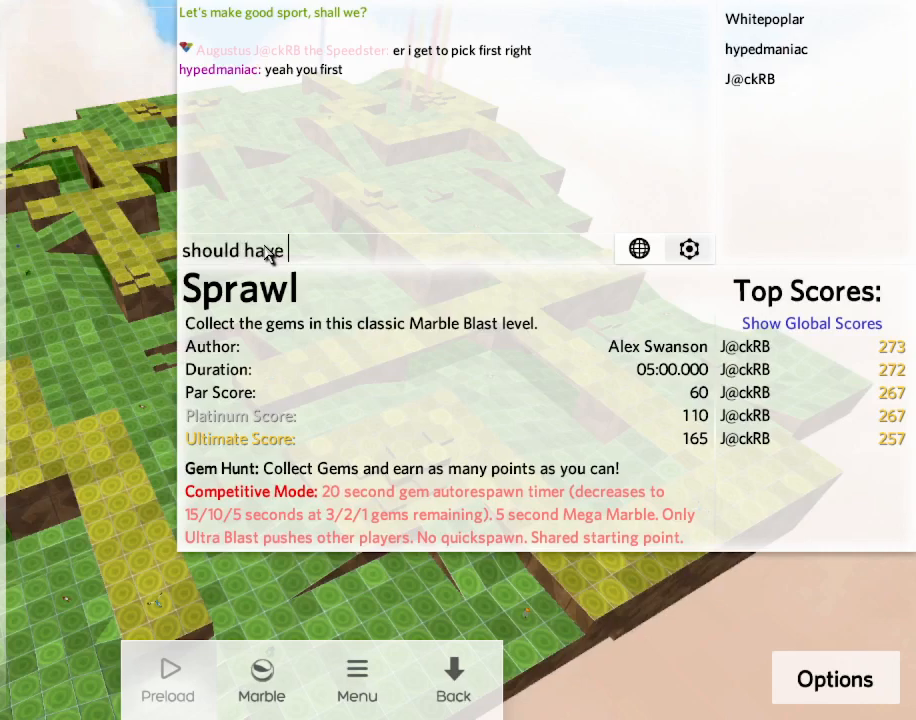
{"keys": ["a"], "events": [[167, "e", "down"], [217, "e", "up"], [467, "a", "down"]]}
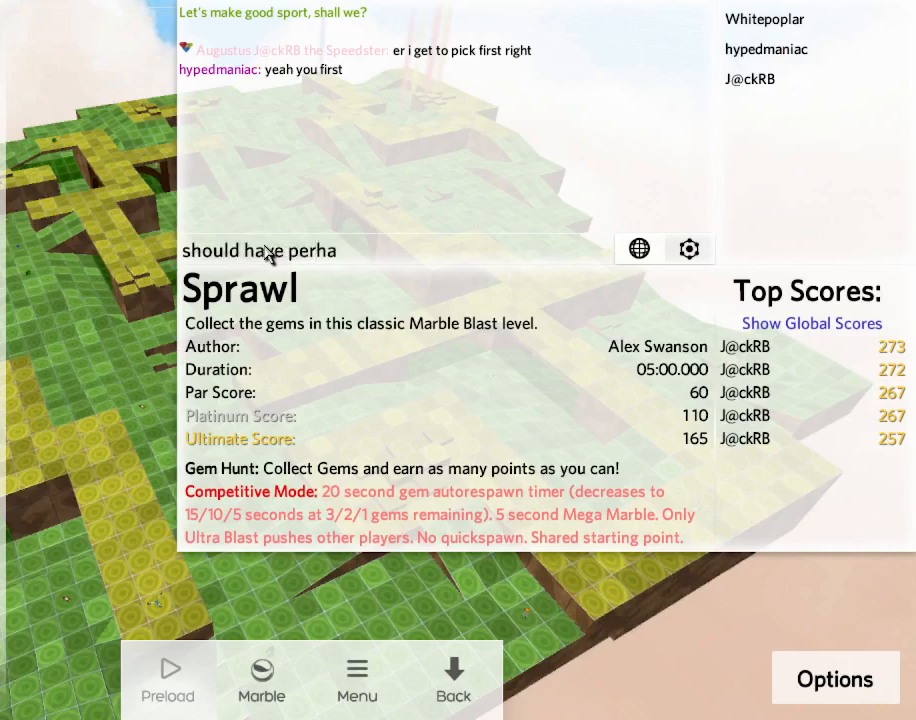
{"keys": [], "events": [[33, "a", "up"], [133, "s", "down"], [183, "s", "up"], [233, "space", "down"], [283, "space", "up"]]}
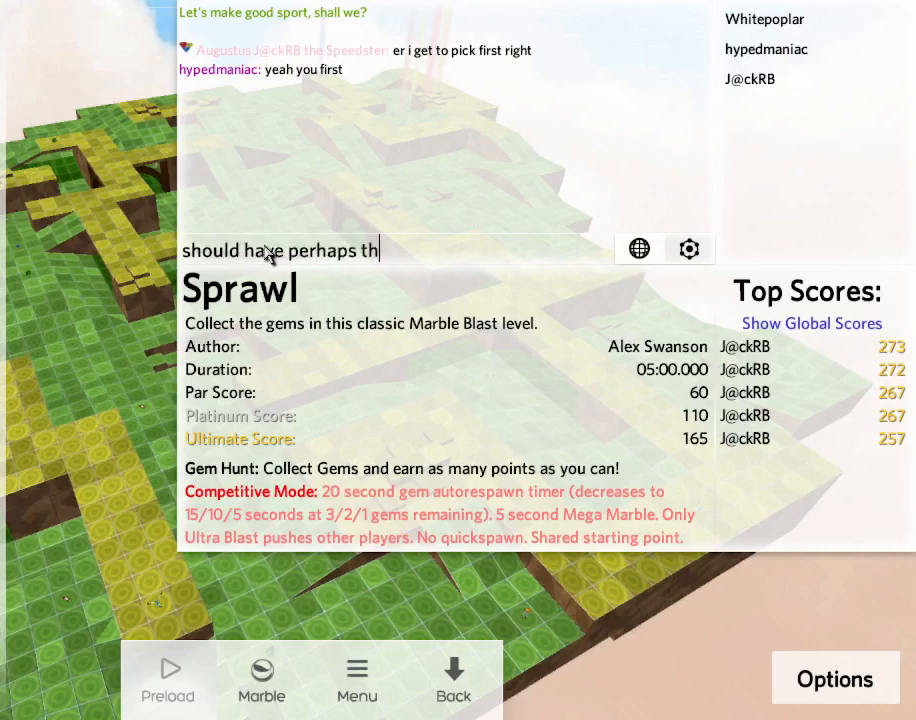
{"keys": [], "events": []}
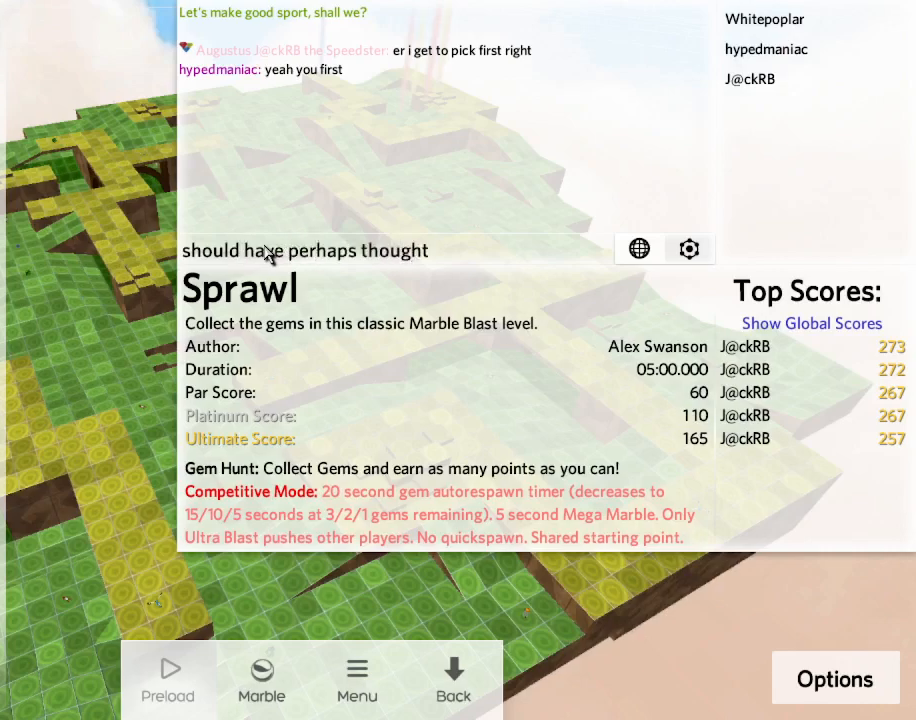
{"keys": ["a"], "events": [[33, "space", "down"], [83, "space", "up"], [367, "space", "down"], [433, "space", "up"], [467, "a", "down"]]}
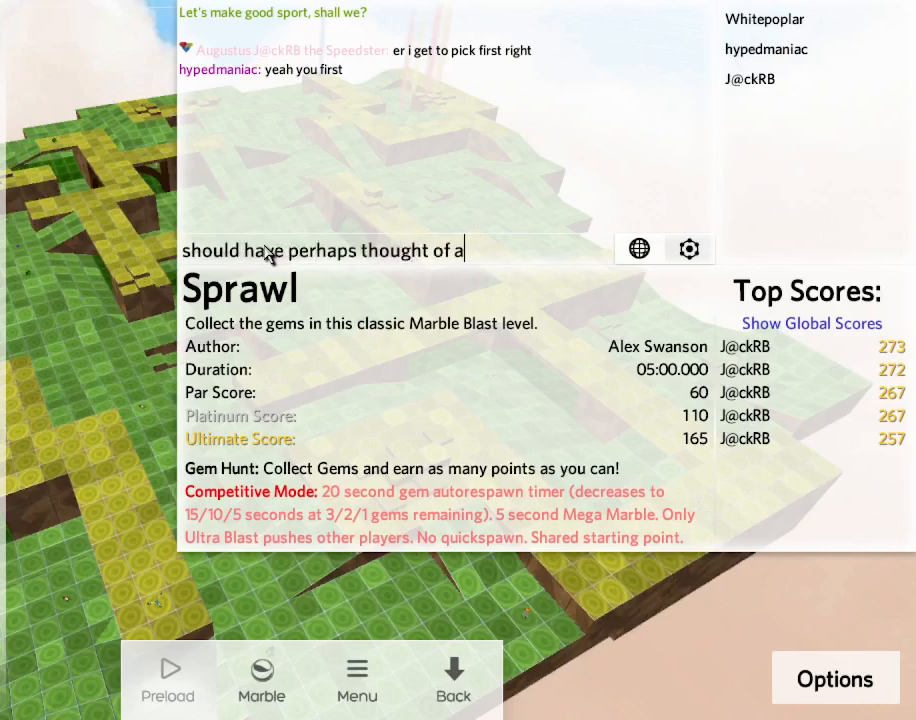
{"keys": [], "events": [[17, "a", "up"], [17, "space", "down"], [67, "space", "up"], [350, "a", "down"], [400, "a", "up"]]}